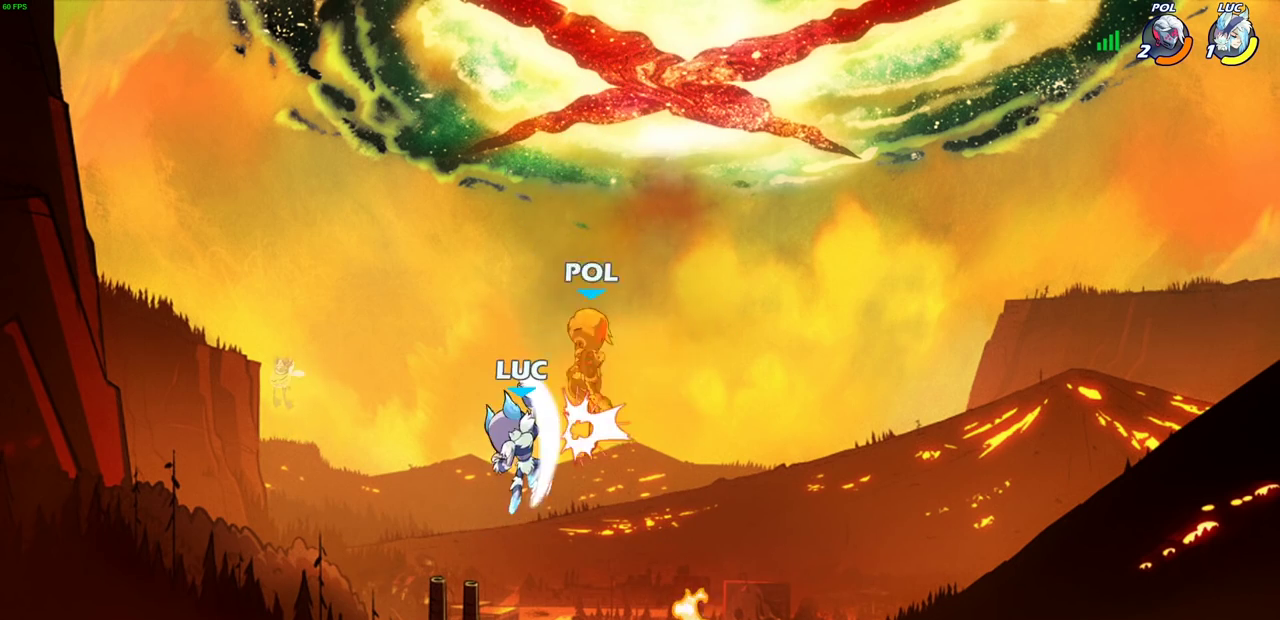
Gameplay with a controller (PlayStation layout); each line is a JSON object with the inputs held at the frame after it (dt_ms = milliseconds from this image to that frame). "events" lists button and stick changes between this image and that frame as [ms after this image, input, new state], when the widget could be followed in between.
{"dt_ms": 300, "buttons": ["CROSS"], "left_stick": "up-right", "right_stick": "center", "events": [[300, "CROSS", "down"]]}
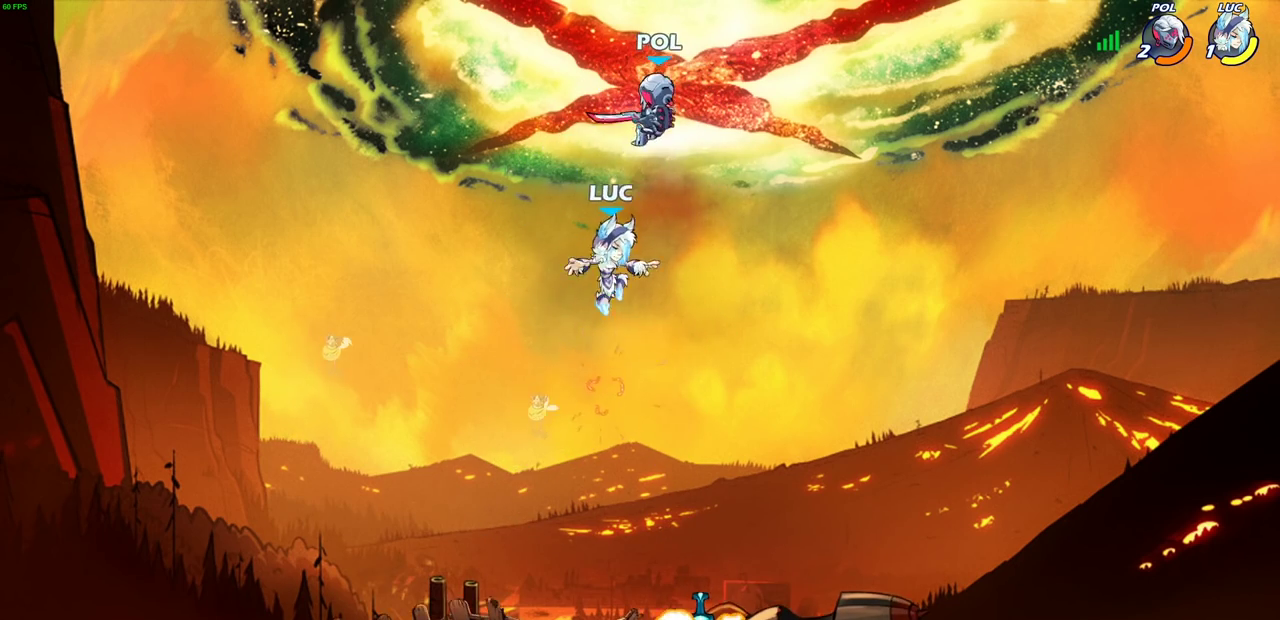
{"dt_ms": 700, "buttons": [], "left_stick": "center", "right_stick": "center", "events": [[17, "left_stick", "center"], [117, "SQUARE", "down"], [150, "CROSS", "up"], [217, "SQUARE", "up"]]}
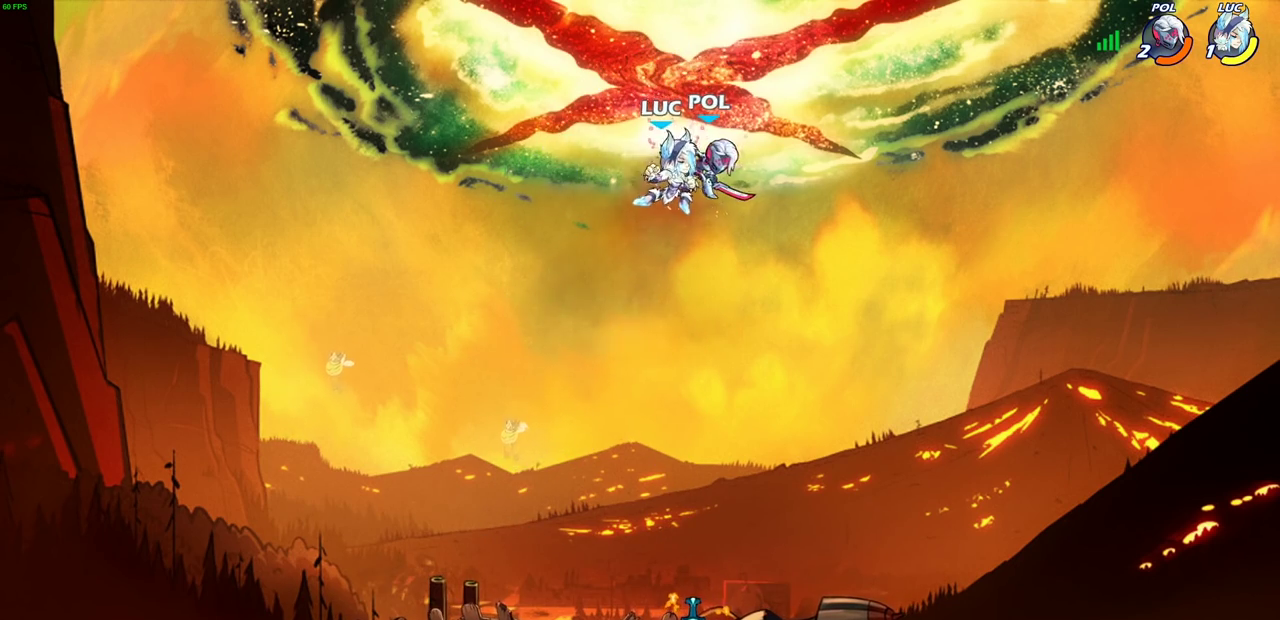
{"dt_ms": 500, "buttons": [], "left_stick": "down", "right_stick": "center", "events": [[367, "left_stick", "down"]]}
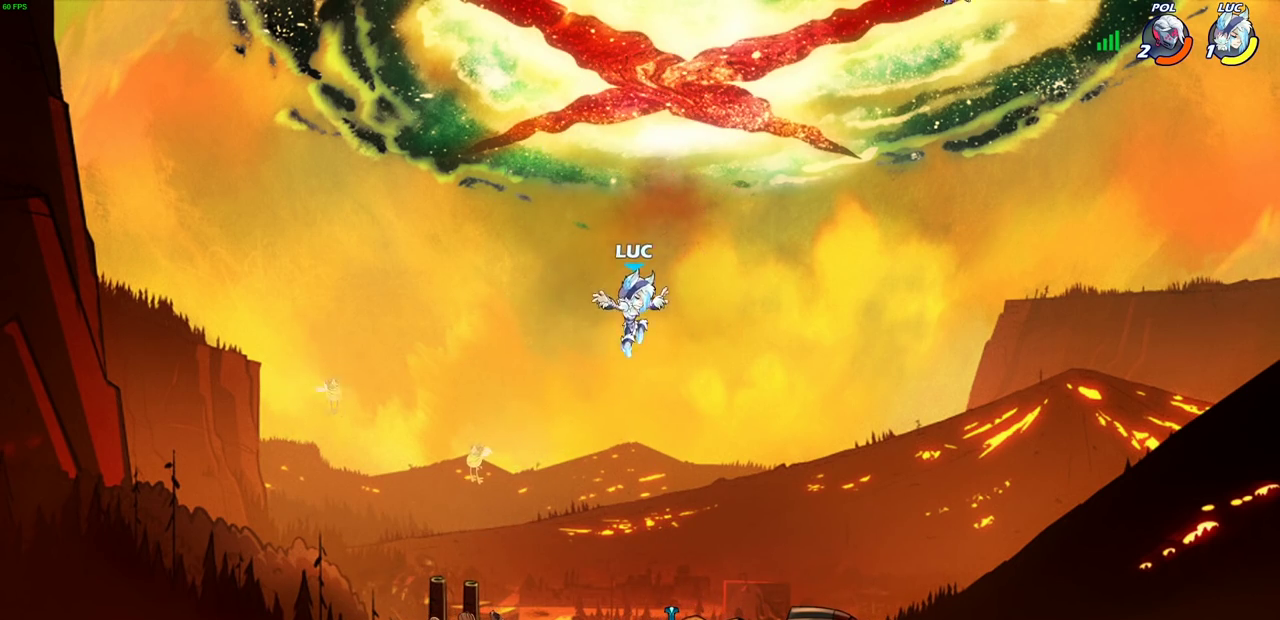
{"dt_ms": 400, "buttons": [], "left_stick": "down-right", "right_stick": "center", "events": [[333, "left_stick", "down-right"]]}
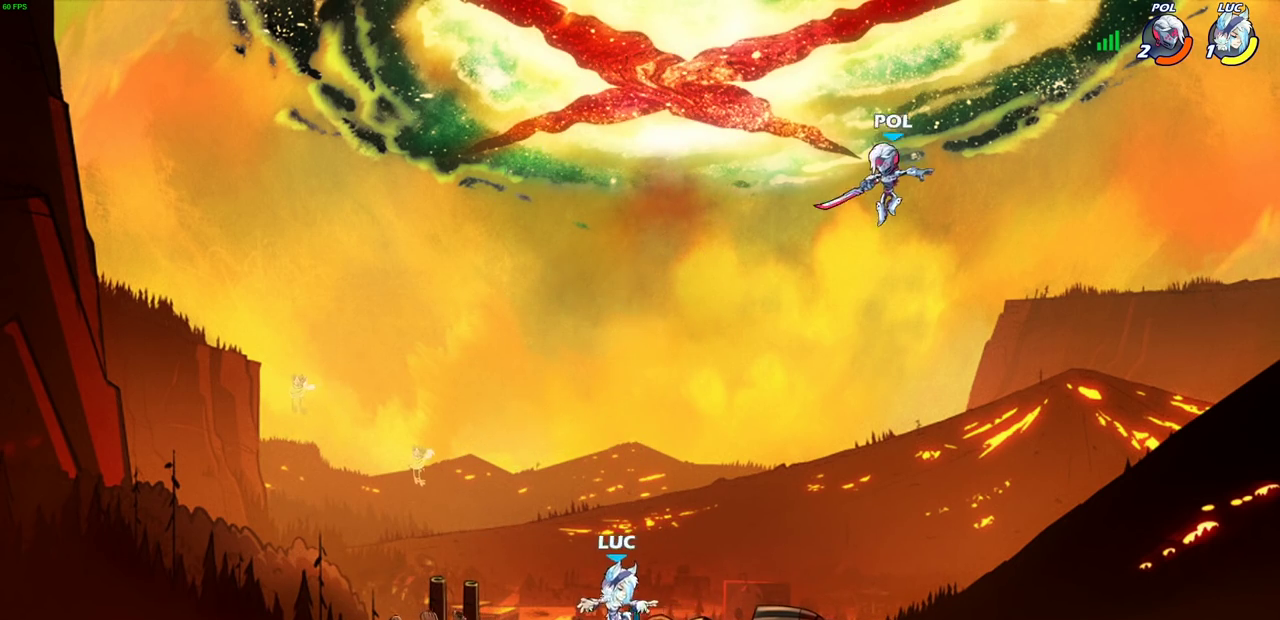
{"dt_ms": 700, "buttons": [], "left_stick": "center", "right_stick": "center", "events": [[17, "R1", "down"], [33, "left_stick", "right"], [83, "CROSS", "down"], [167, "R1", "up"], [183, "CROSS", "up"], [183, "left_stick", "center"], [250, "left_stick", "left"], [433, "R2", "down"], [433, "left_stick", "center"], [483, "CIRCLE", "down"], [600, "CIRCLE", "up"], [617, "R2", "up"]]}
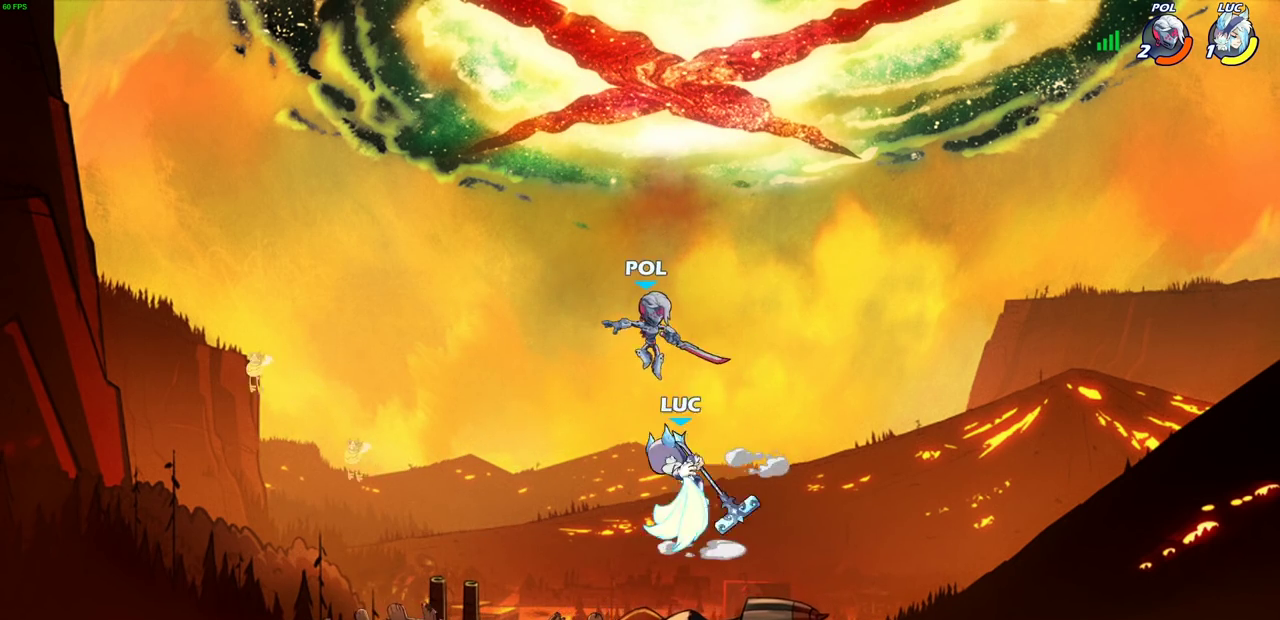
{"dt_ms": 600, "buttons": [], "left_stick": "center", "right_stick": "center", "events": [[50, "left_stick", "left"], [133, "left_stick", "center"]]}
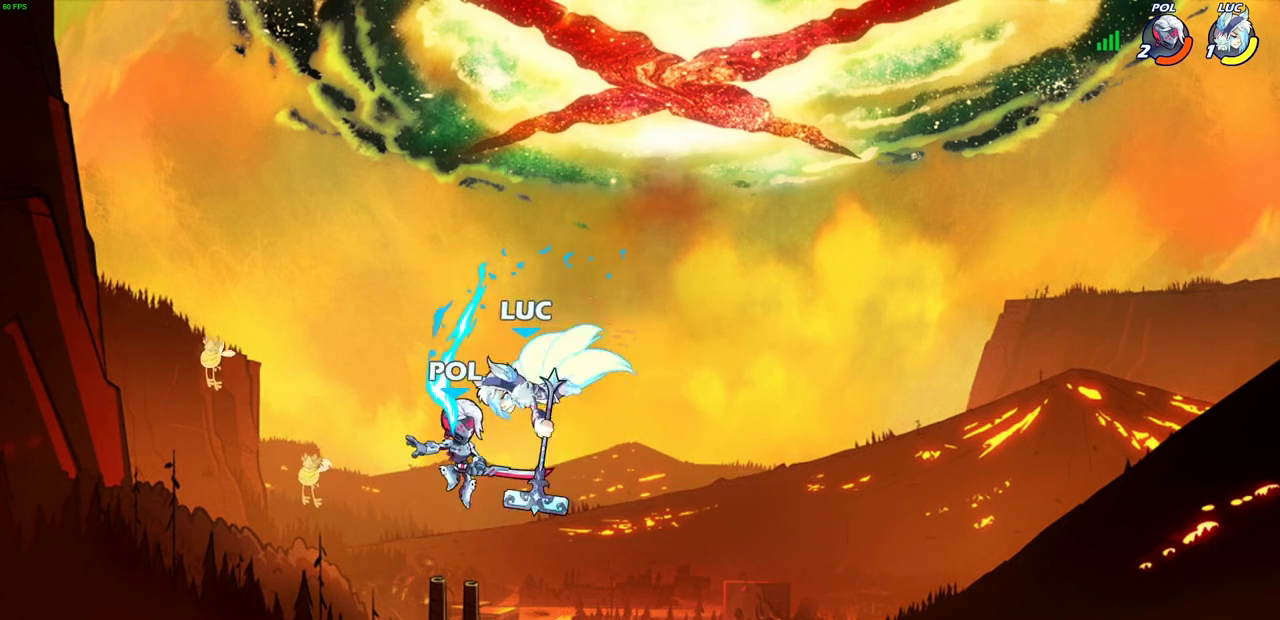
{"dt_ms": 300, "buttons": ["R2"], "left_stick": "left", "right_stick": "center", "events": [[100, "left_stick", "left"], [267, "R2", "down"]]}
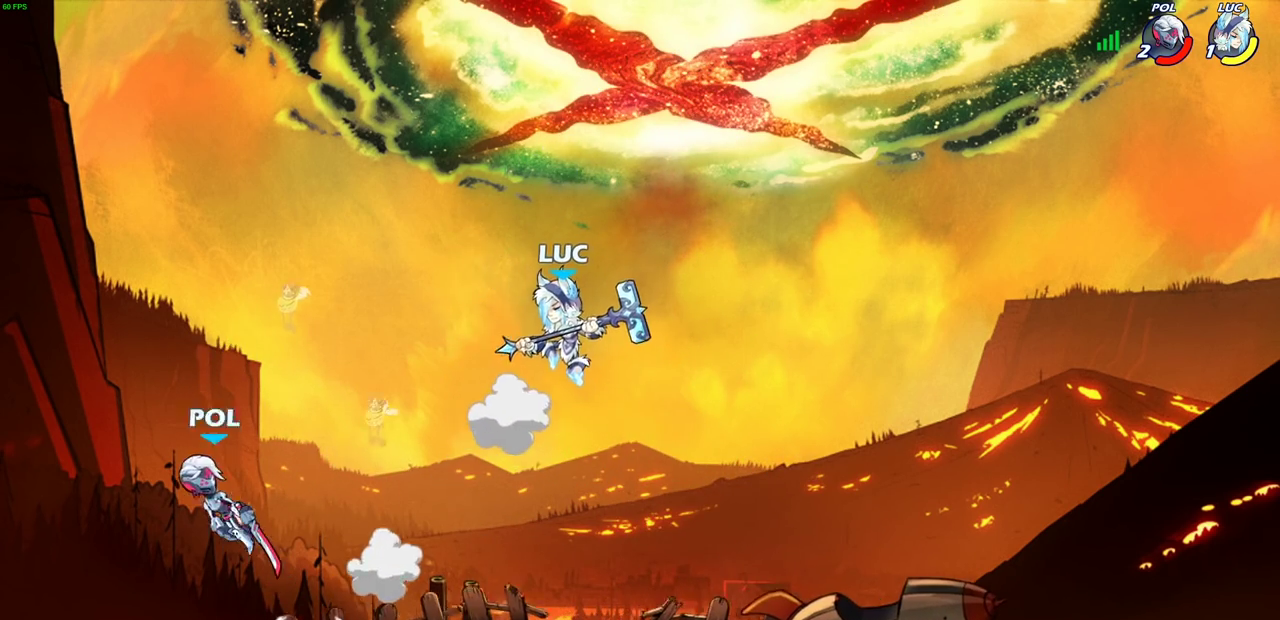
{"dt_ms": 400, "buttons": ["SQUARE"], "left_stick": "left", "right_stick": "center", "events": [[233, "R2", "up"], [300, "SQUARE", "down"]]}
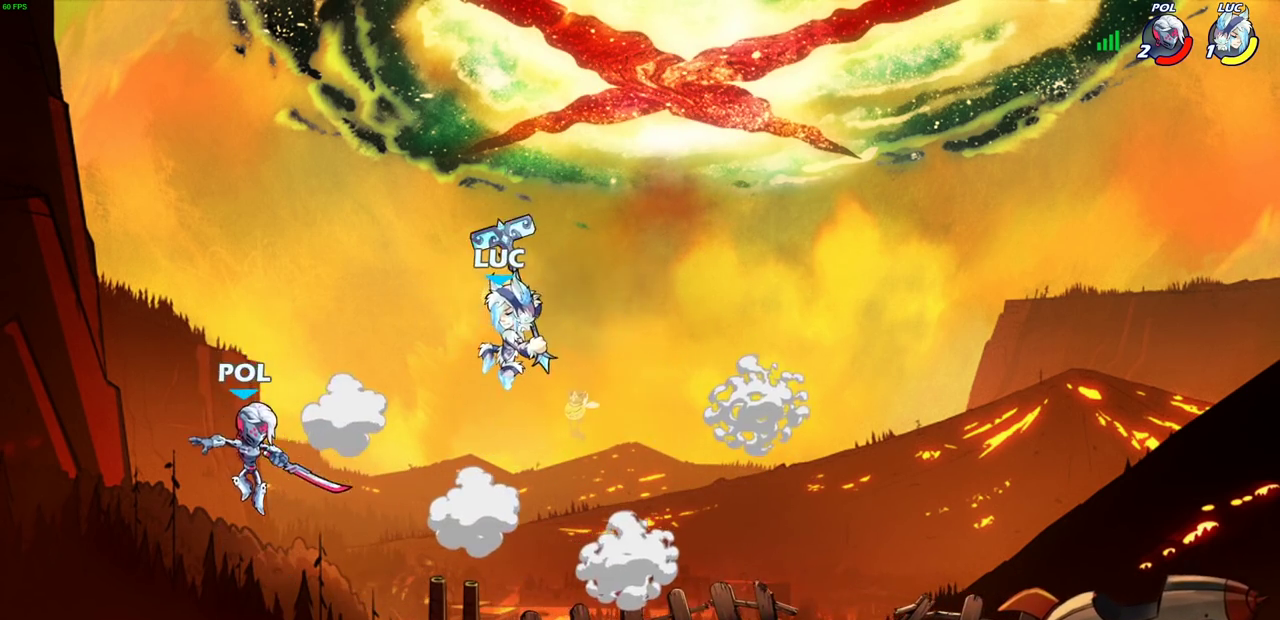
{"dt_ms": 800, "buttons": [], "left_stick": "down", "right_stick": "center", "events": [[17, "SQUARE", "up"], [600, "left_stick", "down-left"], [683, "SQUARE", "down"], [683, "left_stick", "down"], [767, "SQUARE", "up"]]}
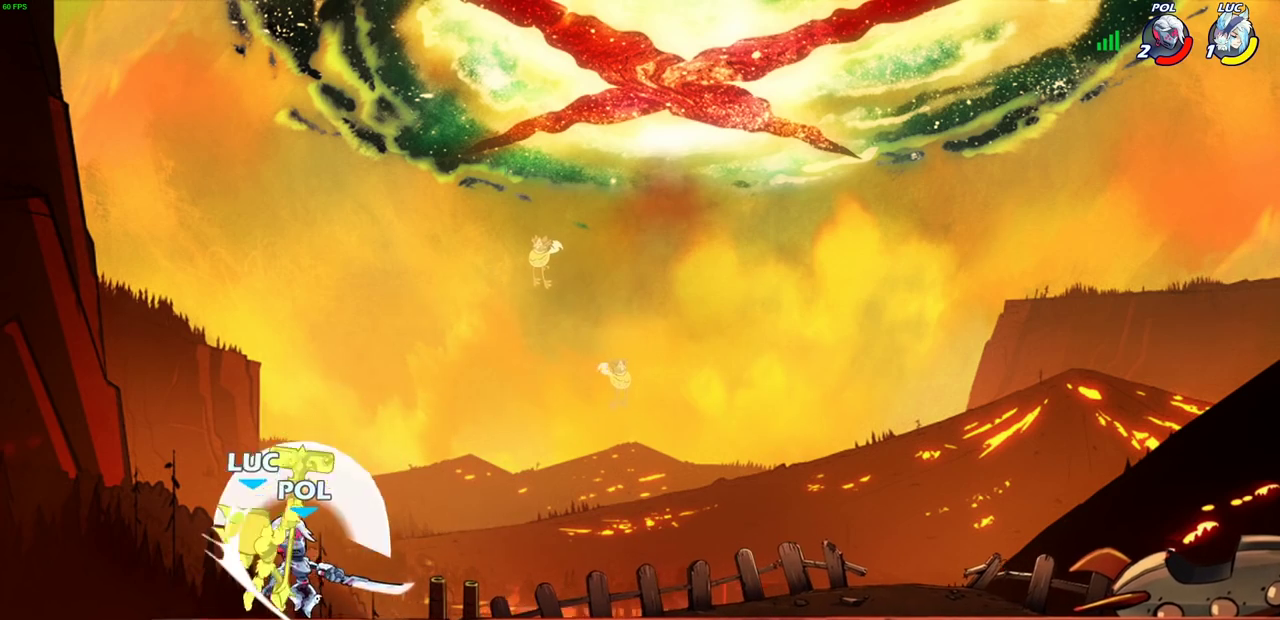
{"dt_ms": 300, "buttons": [], "left_stick": "center", "right_stick": "center", "events": [[17, "left_stick", "center"]]}
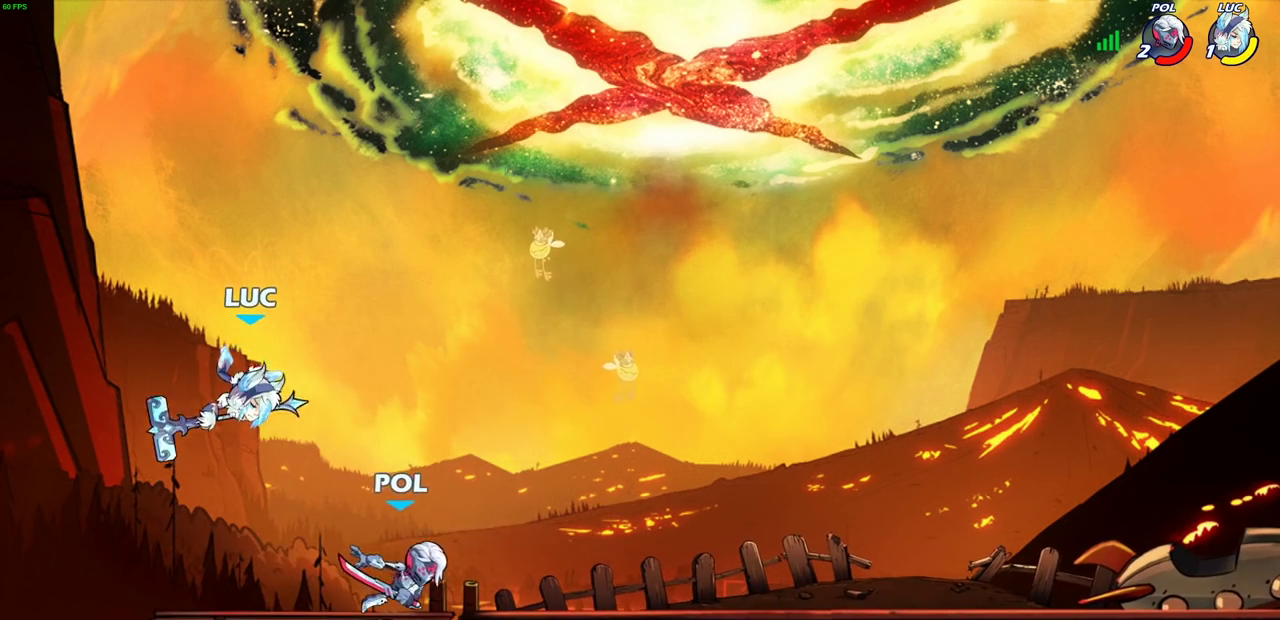
{"dt_ms": 600, "buttons": [], "left_stick": "right", "right_stick": "center", "events": [[83, "left_stick", "down"], [467, "left_stick", "up-right"], [567, "left_stick", "right"]]}
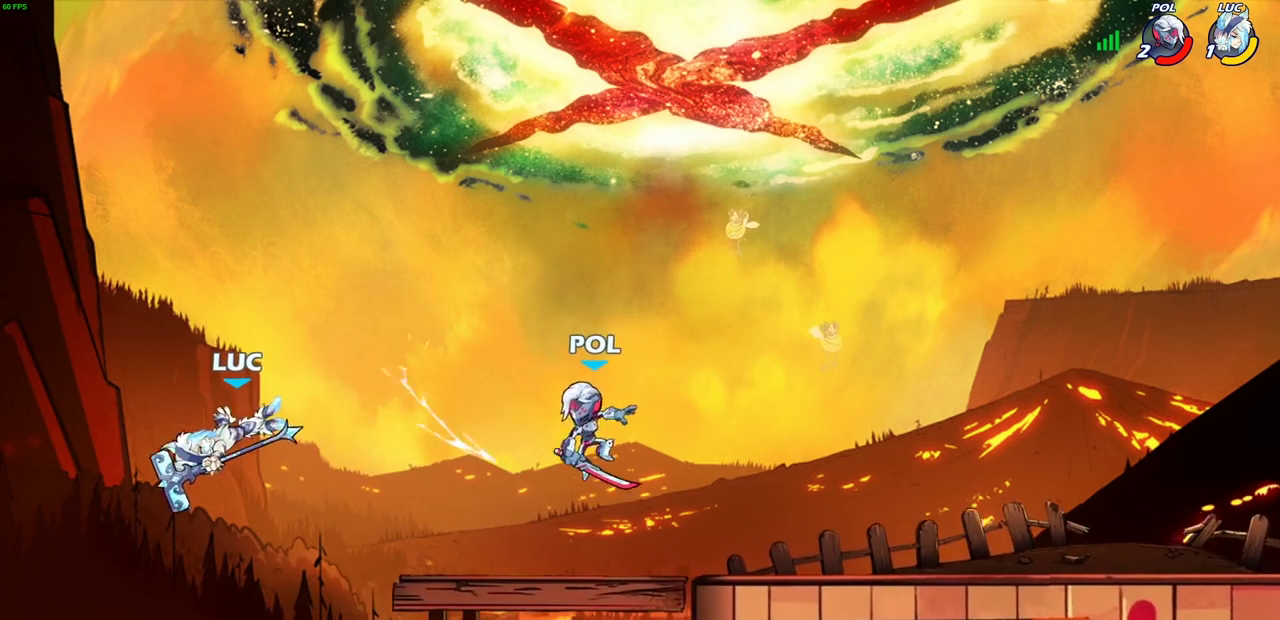
{"dt_ms": 400, "buttons": [], "left_stick": "right", "right_stick": "center", "events": [[283, "CIRCLE", "down"], [400, "CIRCLE", "up"]]}
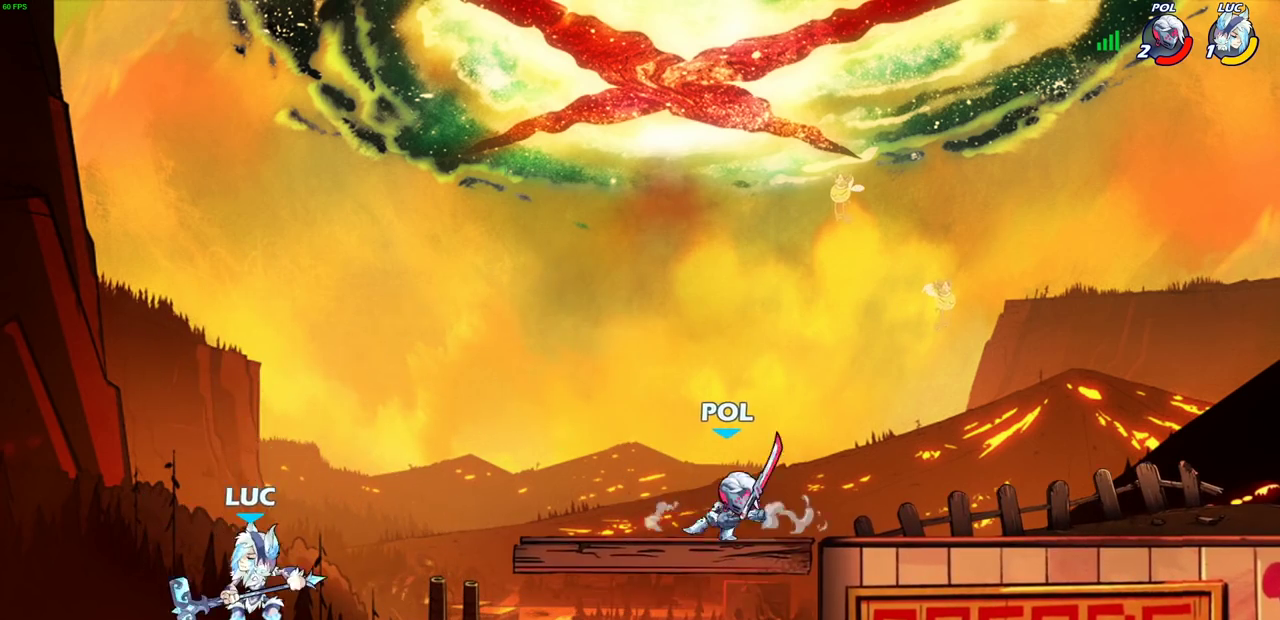
{"dt_ms": 600, "buttons": ["CROSS"], "left_stick": "up-right", "right_stick": "center", "events": [[350, "left_stick", "up-left"], [483, "CROSS", "down"], [550, "left_stick", "up-right"]]}
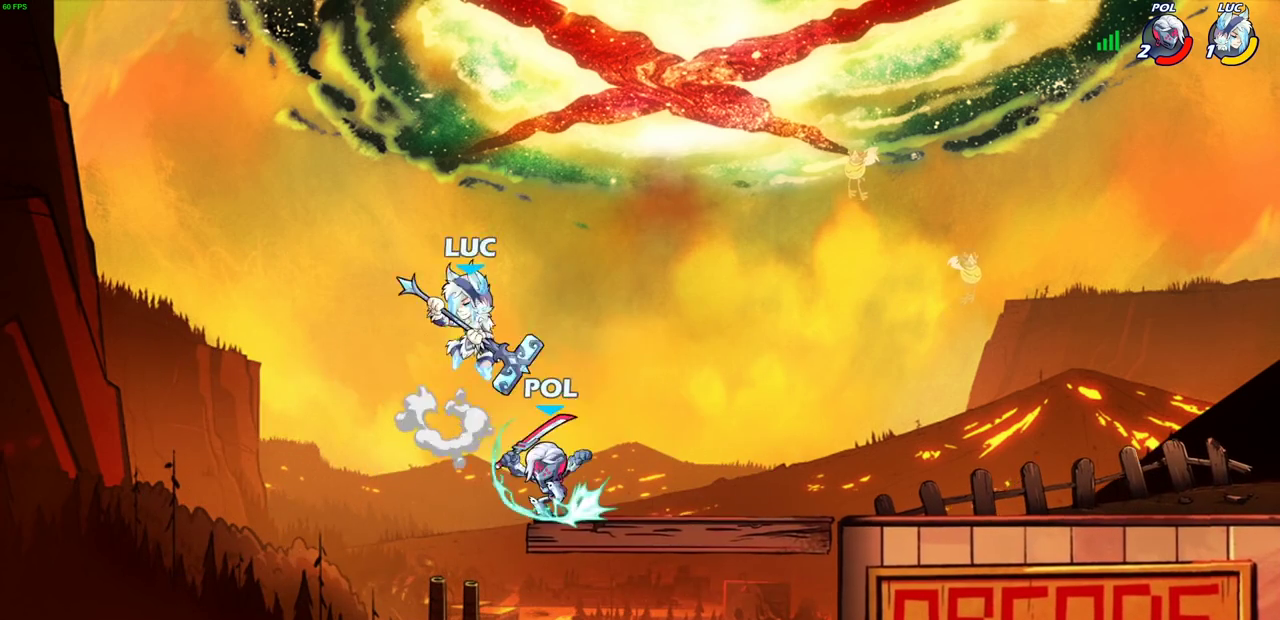
{"dt_ms": 400, "buttons": [], "left_stick": "down", "right_stick": "center", "events": [[33, "CROSS", "up"], [50, "R2", "down"], [217, "R2", "up"], [217, "left_stick", "down-right"], [367, "left_stick", "down"]]}
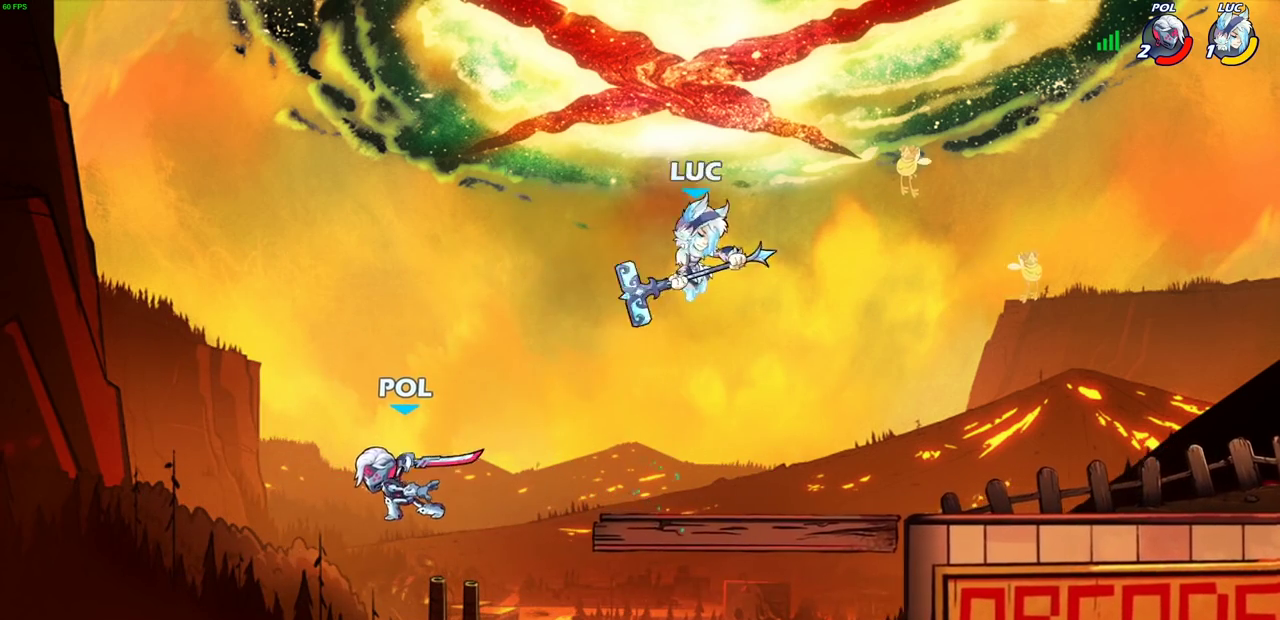
{"dt_ms": 600, "buttons": [], "left_stick": "up-left", "right_stick": "center", "events": [[117, "left_stick", "down-left"], [217, "left_stick", "right"], [267, "left_stick", "up-right"], [367, "left_stick", "right"], [583, "left_stick", "up-left"]]}
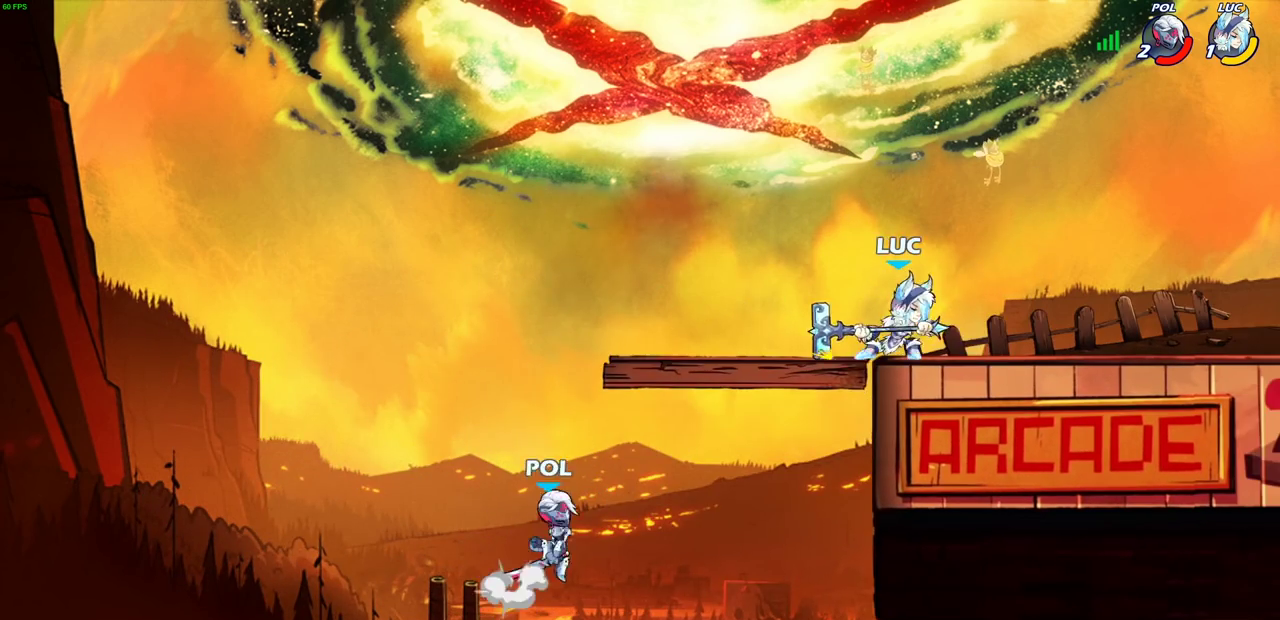
{"dt_ms": 400, "buttons": [], "left_stick": "right", "right_stick": "center", "events": [[83, "left_stick", "left"], [200, "left_stick", "down"], [317, "left_stick", "right"]]}
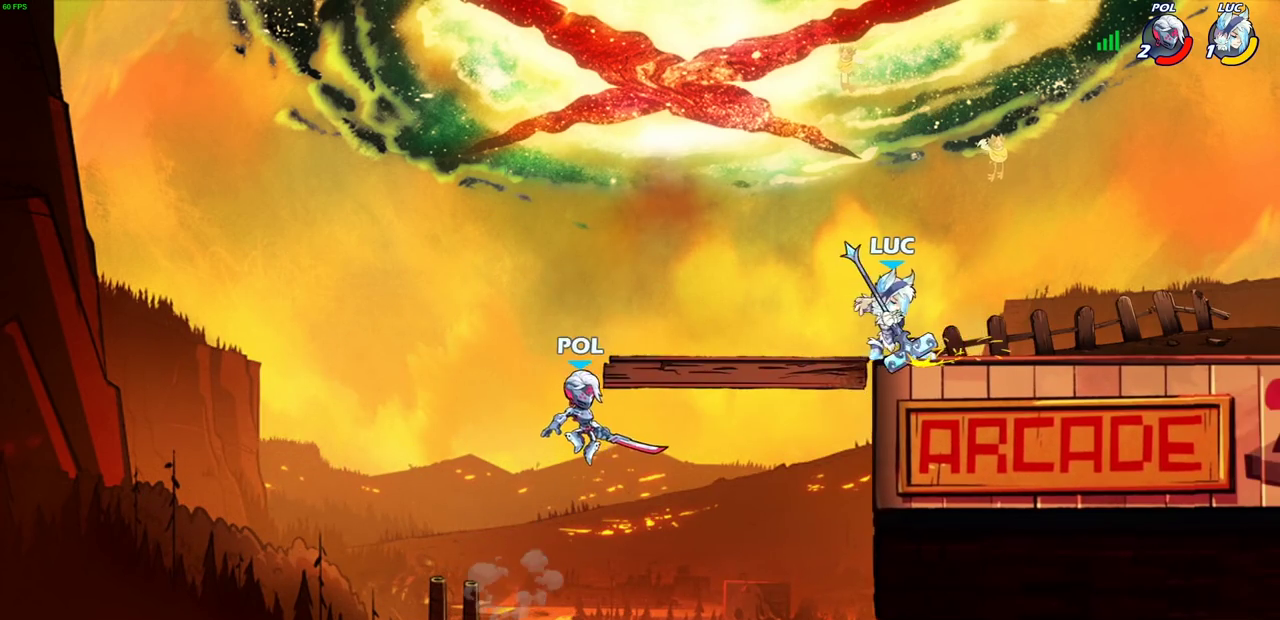
{"dt_ms": 500, "buttons": [], "left_stick": "center", "right_stick": "center", "events": [[167, "left_stick", "left"], [267, "CIRCLE", "down"], [333, "CIRCLE", "up"], [333, "left_stick", "center"]]}
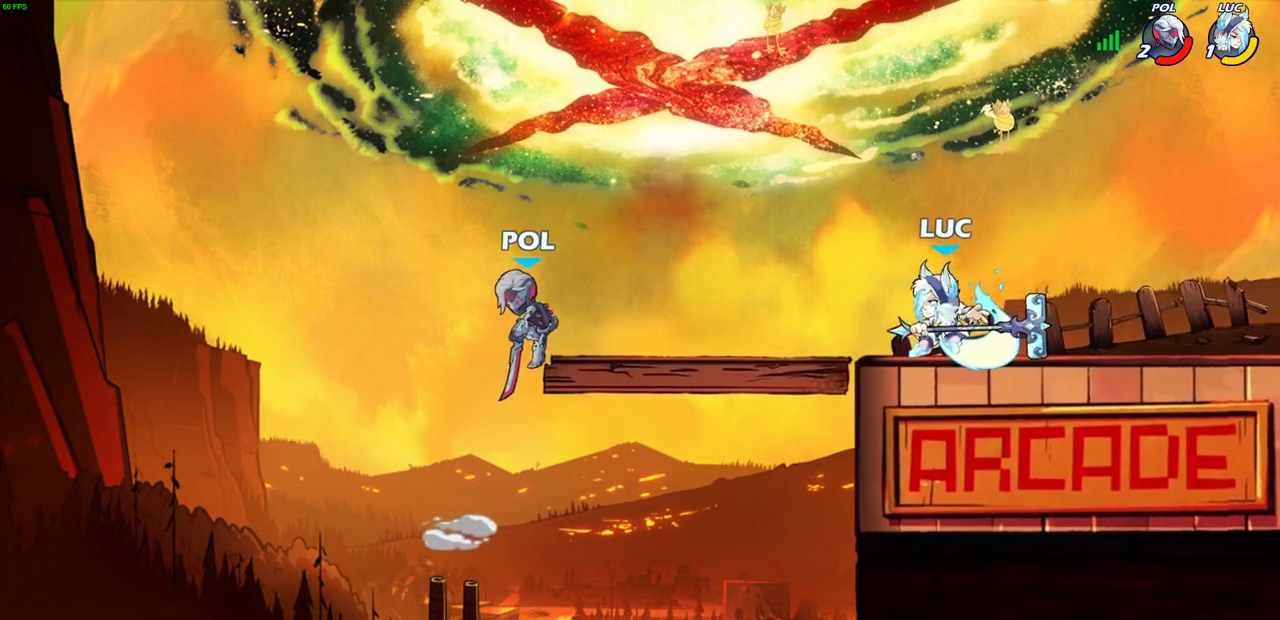
{"dt_ms": 700, "buttons": [], "left_stick": "right", "right_stick": "center", "events": [[517, "left_stick", "left"], [583, "left_stick", "center"], [633, "left_stick", "right"]]}
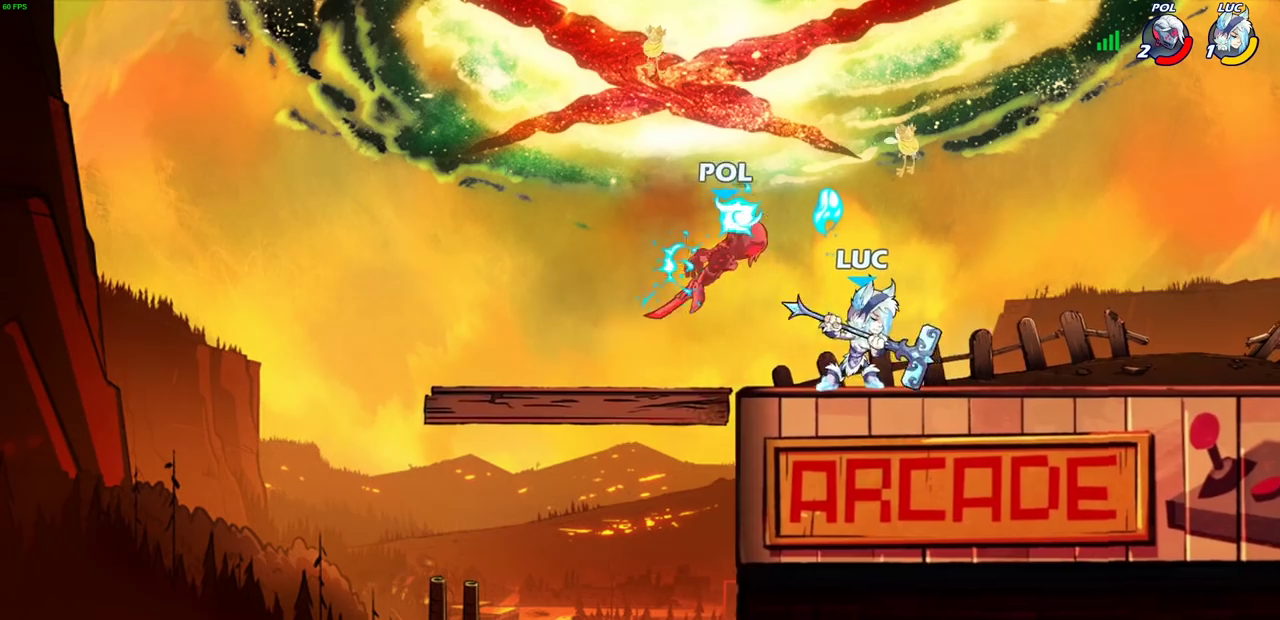
{"dt_ms": 300, "buttons": ["CIRCLE"], "left_stick": "up-left", "right_stick": "center", "events": [[83, "left_stick", "up-left"], [167, "CROSS", "down"], [200, "left_stick", "center"], [217, "CIRCLE", "down"], [250, "CROSS", "up"], [250, "left_stick", "up-left"]]}
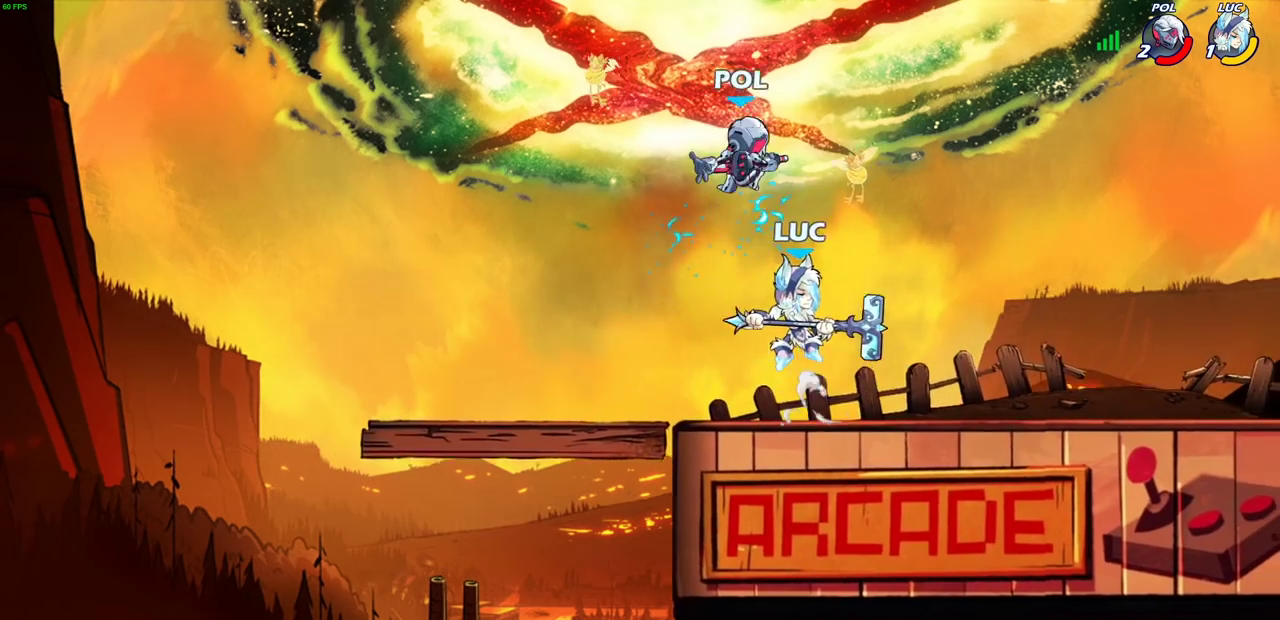
{"dt_ms": 400, "buttons": [], "left_stick": "center", "right_stick": "center", "events": [[17, "CIRCLE", "up"], [33, "left_stick", "center"]]}
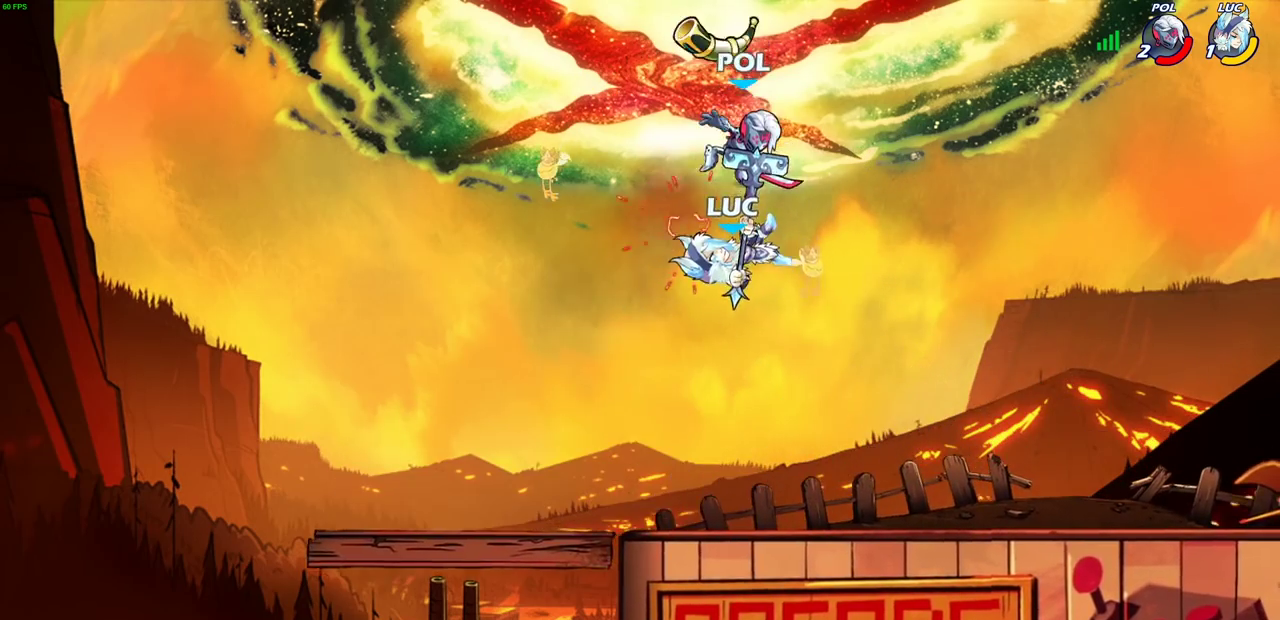
{"dt_ms": 600, "buttons": [], "left_stick": "center", "right_stick": "center", "events": [[200, "left_stick", "left"], [283, "left_stick", "up-right"], [333, "SQUARE", "down"], [400, "left_stick", "left"], [417, "SQUARE", "up"], [517, "left_stick", "center"]]}
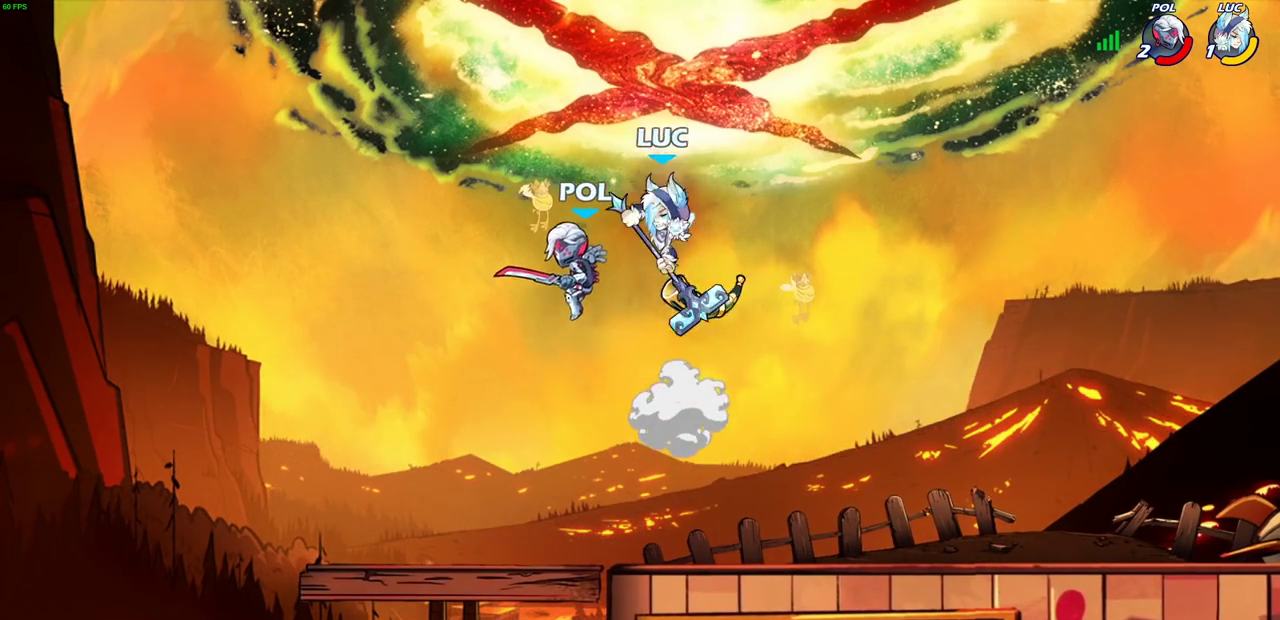
{"dt_ms": 700, "buttons": ["SQUARE"], "left_stick": "center", "right_stick": "center", "events": [[367, "left_stick", "right"], [450, "left_stick", "center"], [483, "SQUARE", "down"], [567, "SQUARE", "up"], [650, "SQUARE", "down"]]}
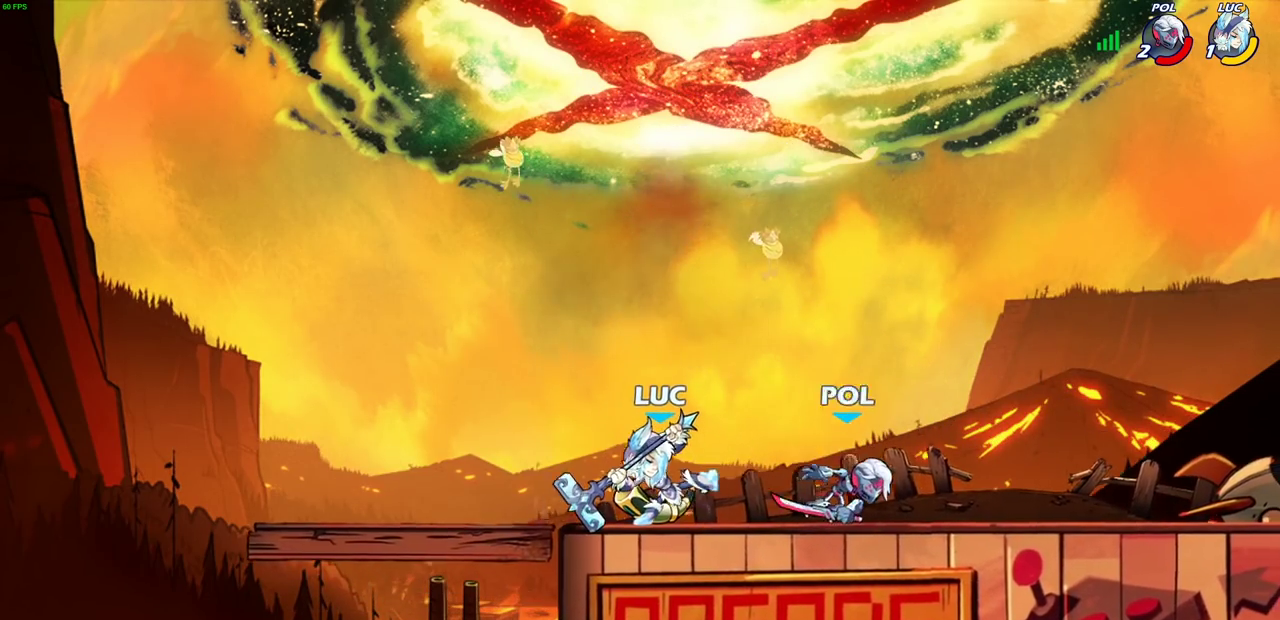
{"dt_ms": 300, "buttons": [], "left_stick": "center", "right_stick": "center", "events": [[83, "SQUARE", "up"]]}
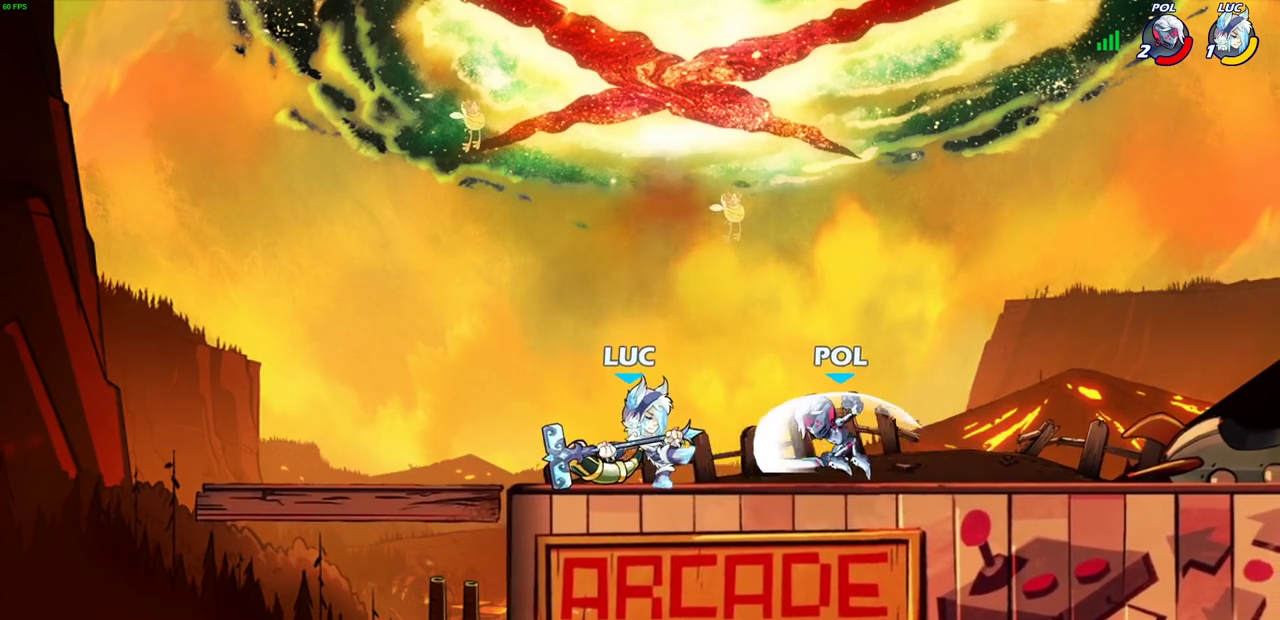
{"dt_ms": 300, "buttons": [], "left_stick": "up-left", "right_stick": "center", "events": [[133, "CROSS", "down"], [150, "left_stick", "up"], [250, "left_stick", "down-right"], [283, "CROSS", "up"], [300, "left_stick", "up-left"]]}
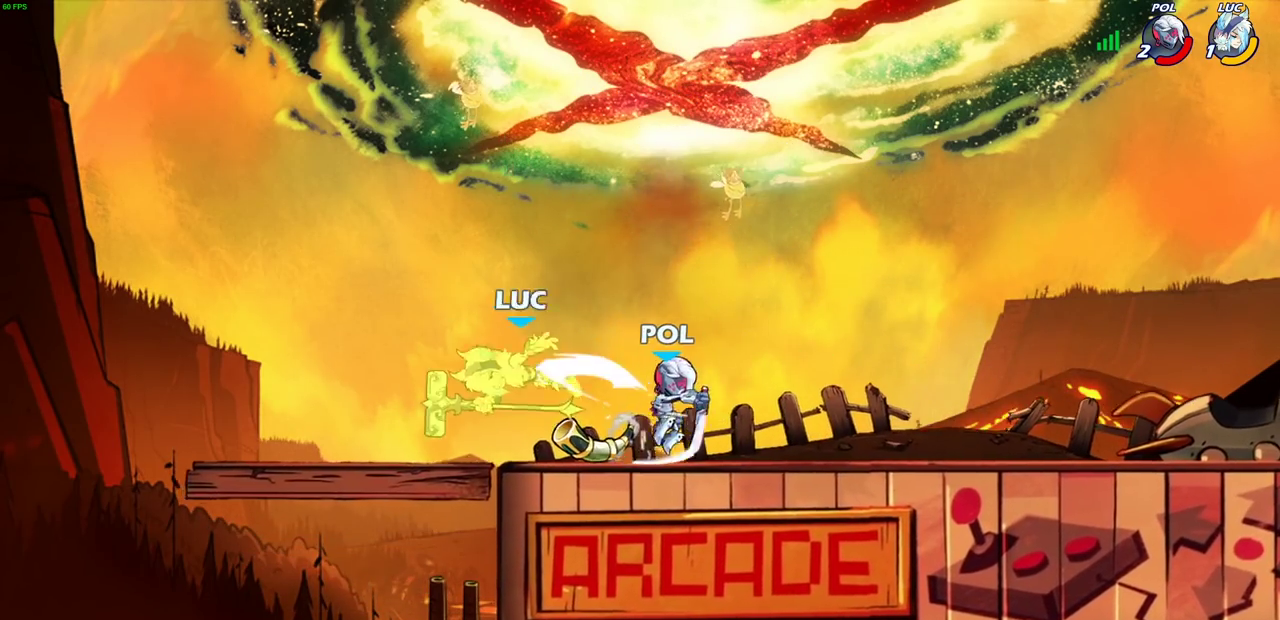
{"dt_ms": 700, "buttons": [], "left_stick": "down", "right_stick": "center", "events": [[117, "left_stick", "center"], [167, "left_stick", "down"], [283, "R2", "down"], [517, "left_stick", "right"], [550, "R2", "up"], [583, "left_stick", "center"], [683, "left_stick", "down"]]}
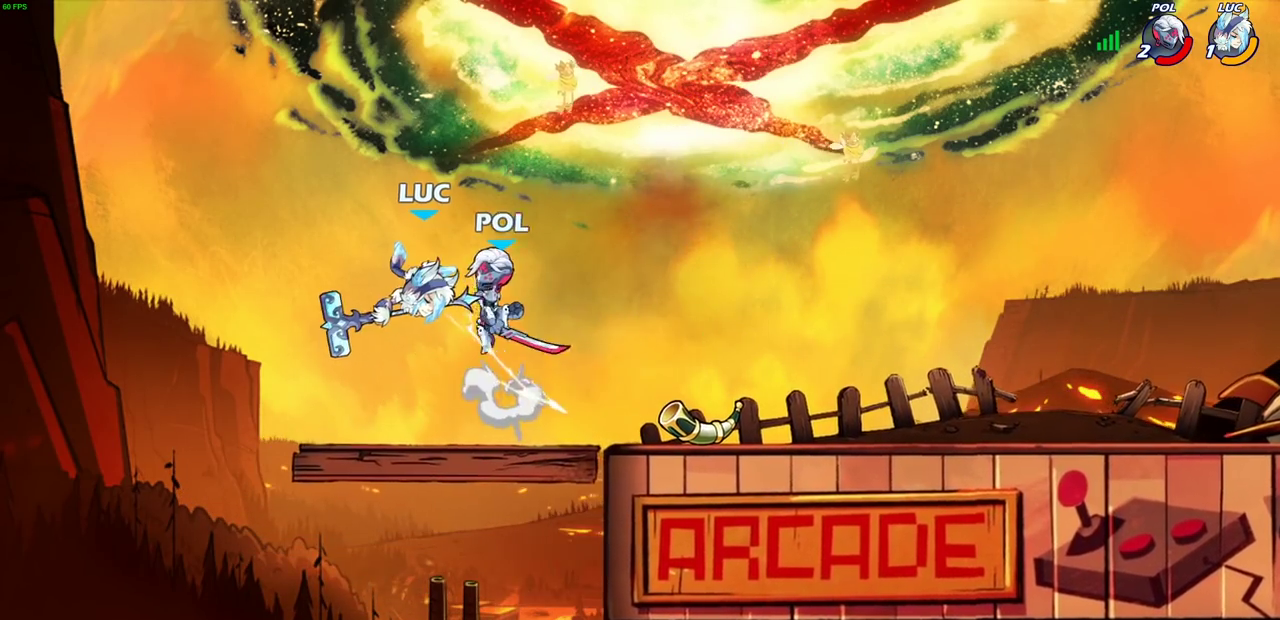
{"dt_ms": 600, "buttons": [], "left_stick": "down-left", "right_stick": "center", "events": [[67, "R2", "down"], [150, "CROSS", "down"], [217, "left_stick", "up-left"], [267, "left_stick", "right"], [350, "CROSS", "up"], [383, "R2", "up"], [483, "left_stick", "down-left"]]}
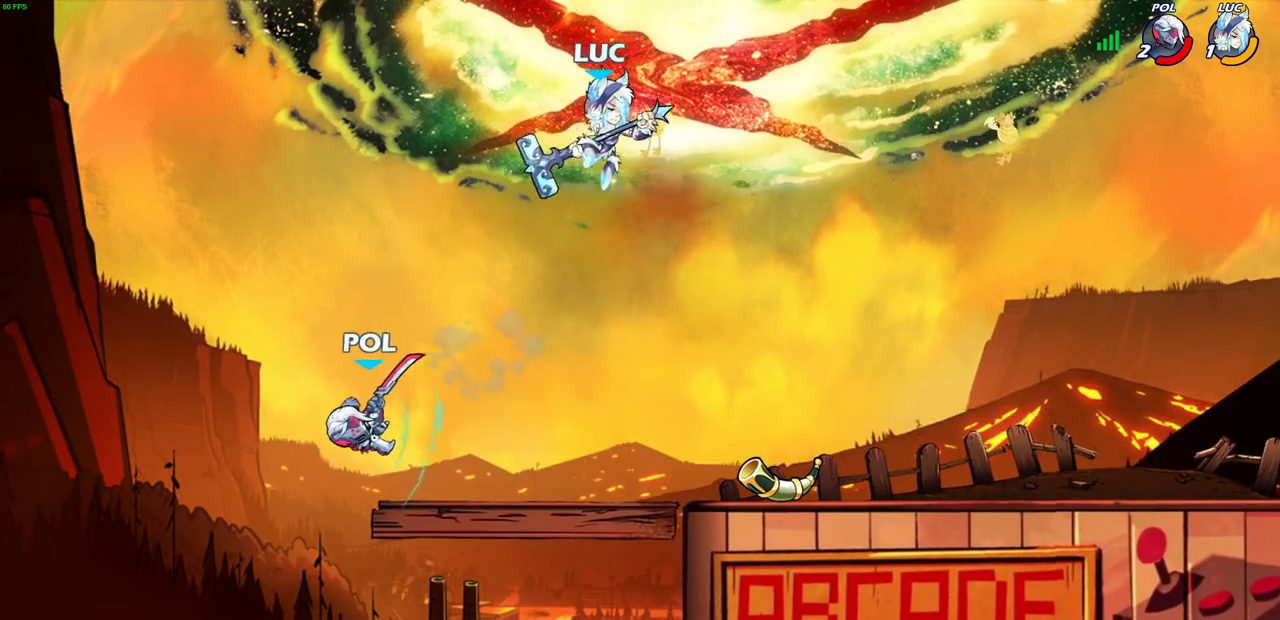
{"dt_ms": 400, "buttons": [], "left_stick": "right", "right_stick": "center", "events": [[217, "left_stick", "right"]]}
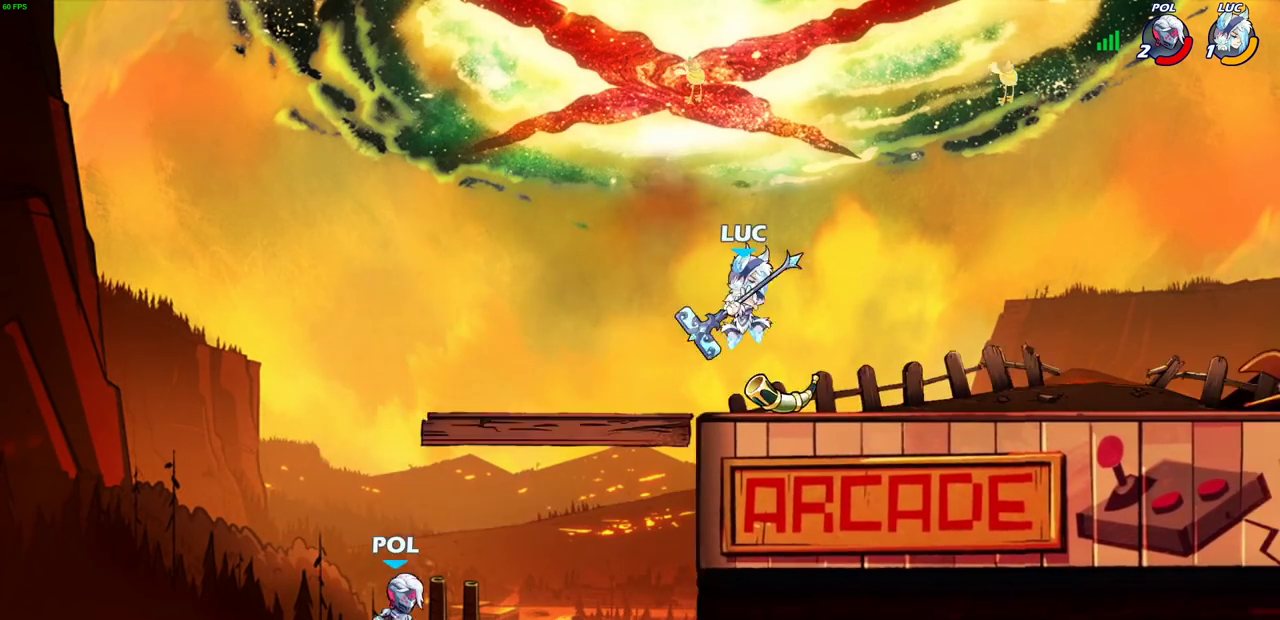
{"dt_ms": 500, "buttons": ["CIRCLE"], "left_stick": "down-left", "right_stick": "center", "events": [[50, "left_stick", "left"], [233, "CROSS", "down"], [250, "left_stick", "down-left"], [367, "CIRCLE", "down"], [400, "CROSS", "up"]]}
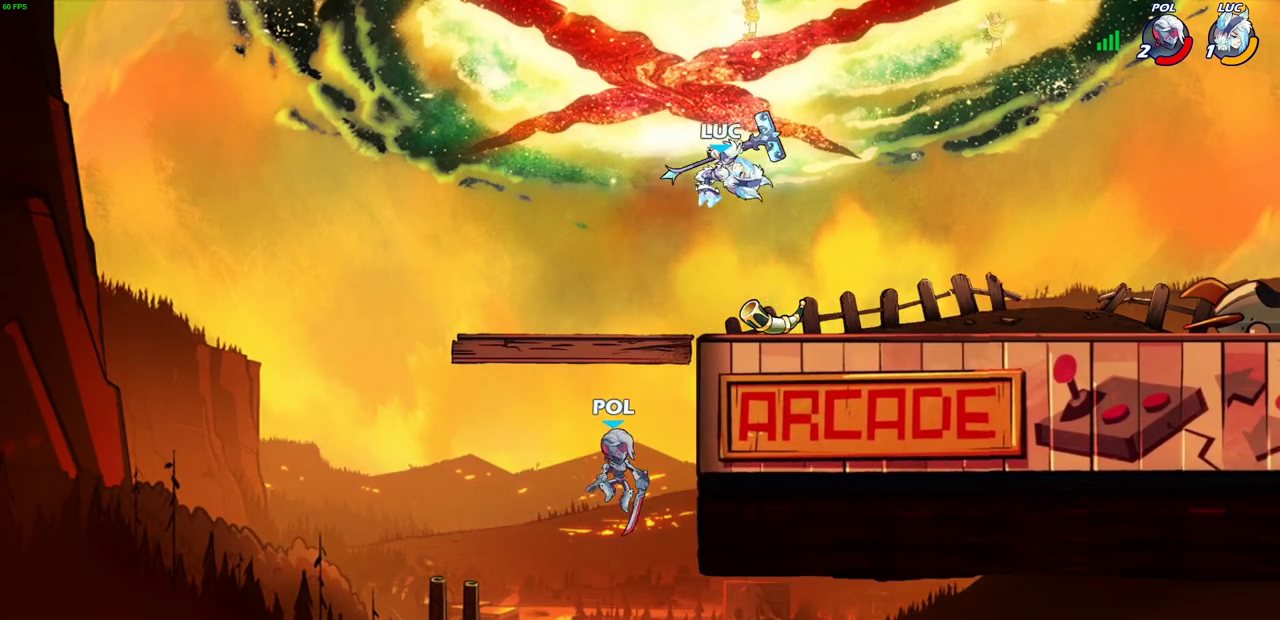
{"dt_ms": 500, "buttons": ["CIRCLE"], "left_stick": "center", "right_stick": "center", "events": [[450, "left_stick", "down"], [500, "left_stick", "center"]]}